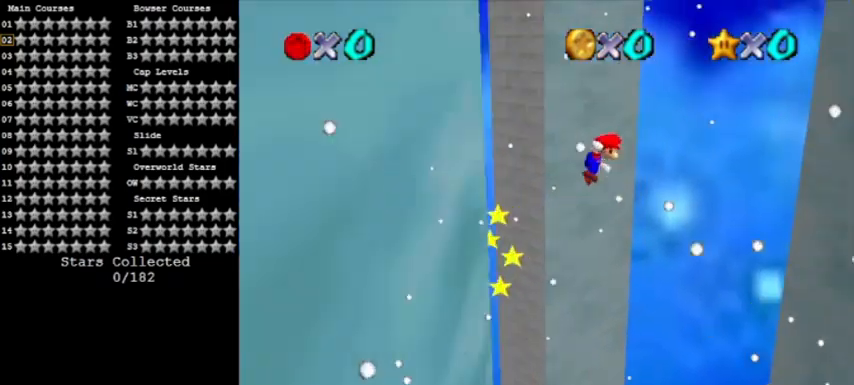
Gameplay with a controller (Nintendo layout); each line is a JSON object with the inputs held at the frame after it. "events" lists button and stick changes between this image and that frame as [ms after this image, input, new state], when the widget could be followed in between. Not read: L3 R3.
{"buttons": ["A", "R1"], "left_stick": "up", "events": [[67, "C_LEFT", "down"], [200, "left_stick", "up"], [233, "C_LEFT", "up"], [334, "R1", "down"]]}
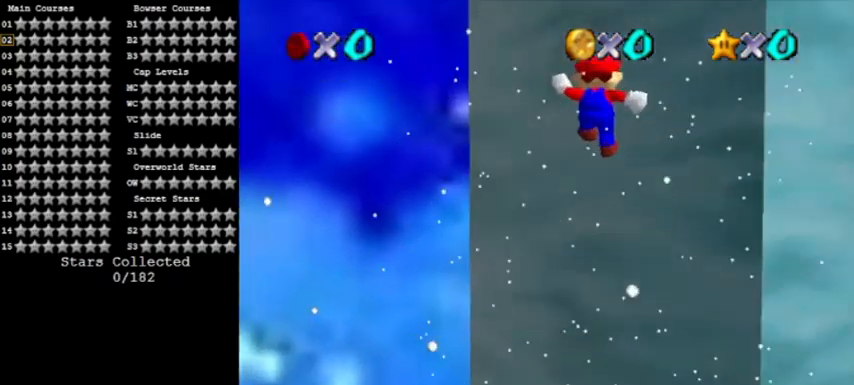
{"buttons": ["A"], "left_stick": "up", "events": [[34, "R1", "up"], [267, "R1", "down"], [401, "R1", "up"]]}
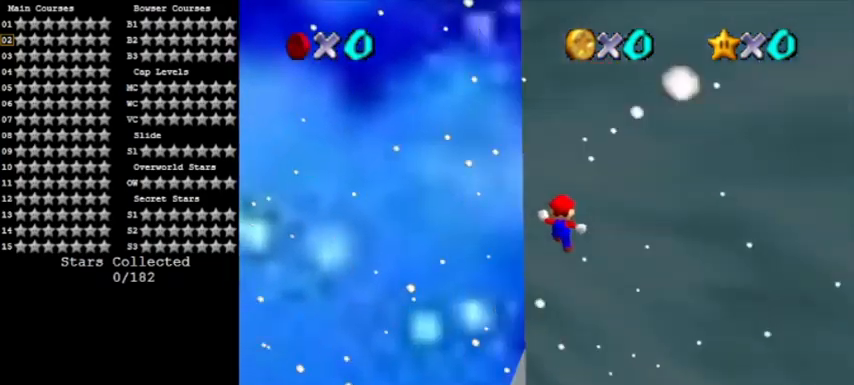
{"buttons": ["A"], "left_stick": "up", "events": []}
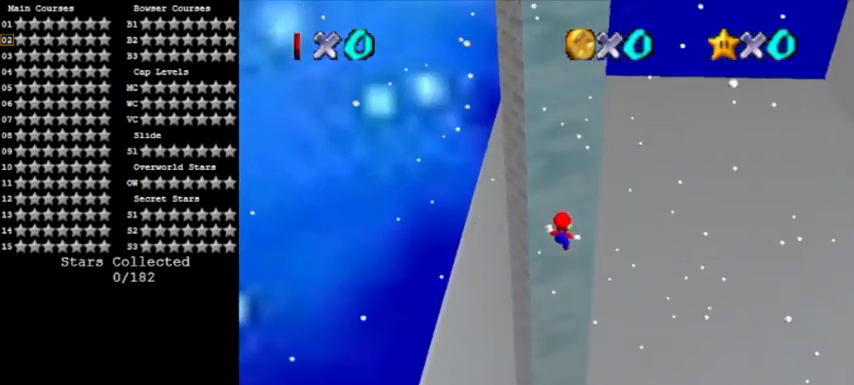
{"buttons": ["A"], "left_stick": "up-left", "events": [[201, "C_LEFT", "down"], [234, "left_stick", "up-left"], [334, "C_LEFT", "up"]]}
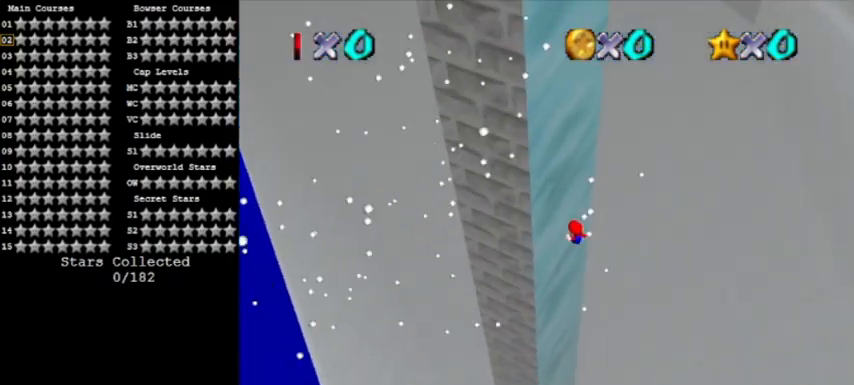
{"buttons": ["A"], "left_stick": "up-left", "events": [[133, "A", "up"], [167, "A", "down"], [167, "left_stick", "up"], [200, "C_LEFT", "down"], [334, "C_LEFT", "up"], [367, "C_LEFT", "down"], [434, "left_stick", "up-left"], [500, "C_LEFT", "up"]]}
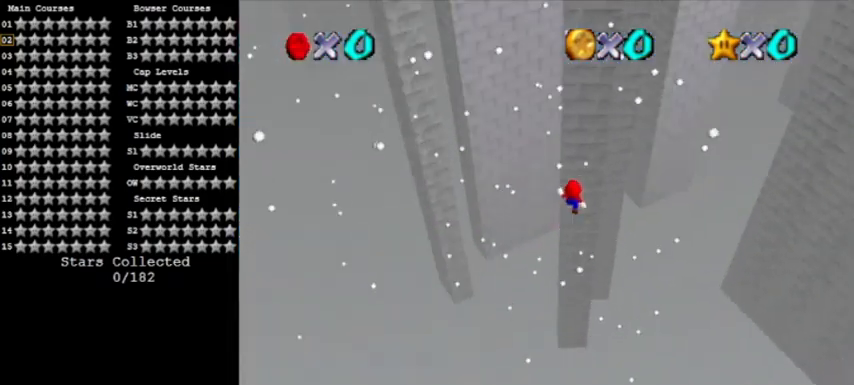
{"buttons": ["A"], "left_stick": "up-left", "events": []}
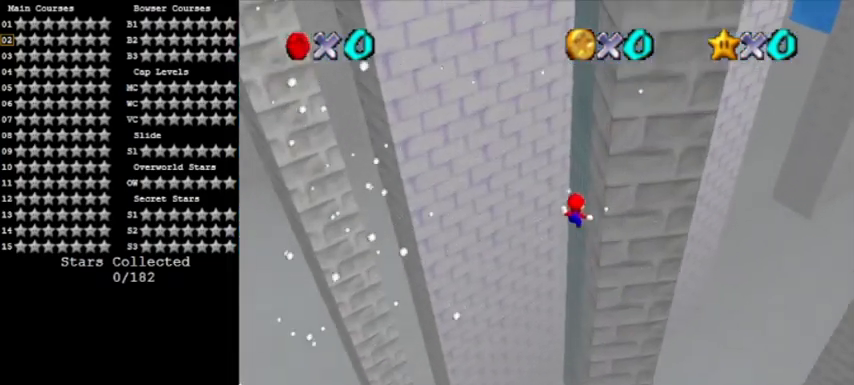
{"buttons": [], "left_stick": "up-left", "events": [[367, "A", "up"]]}
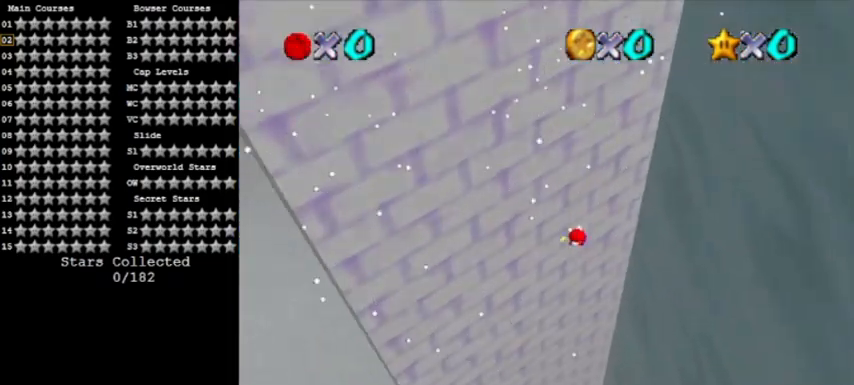
{"buttons": ["A"], "left_stick": "down-left", "events": [[34, "A", "down"], [34, "left_stick", "up-right"], [201, "A", "up"], [267, "A", "down"], [267, "left_stick", "down-left"]]}
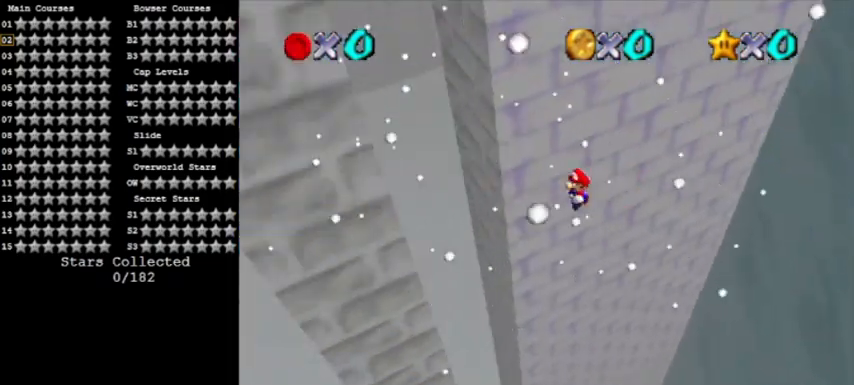
{"buttons": ["A"], "left_stick": "up-right", "events": [[200, "A", "up"], [267, "A", "down"], [267, "left_stick", "up-right"]]}
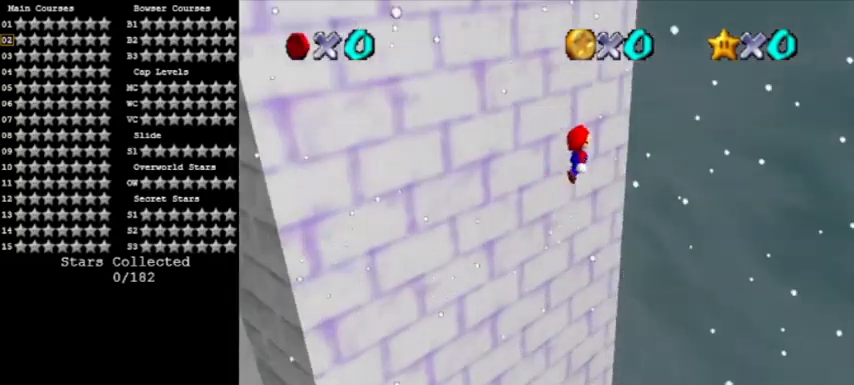
{"buttons": ["A"], "left_stick": "down-right", "events": [[134, "A", "up"], [167, "left_stick", "up"], [201, "A", "down"], [301, "A", "up"], [334, "A", "down"], [367, "left_stick", "down-right"]]}
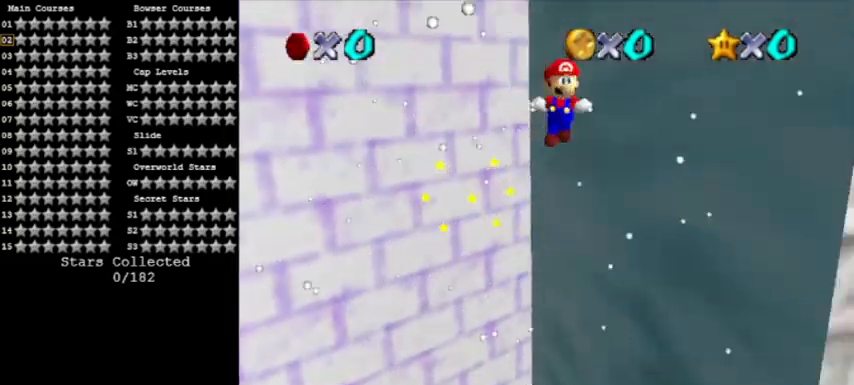
{"buttons": ["A"], "left_stick": "up-left", "events": [[233, "A", "up"], [334, "A", "down"], [334, "left_stick", "up-left"]]}
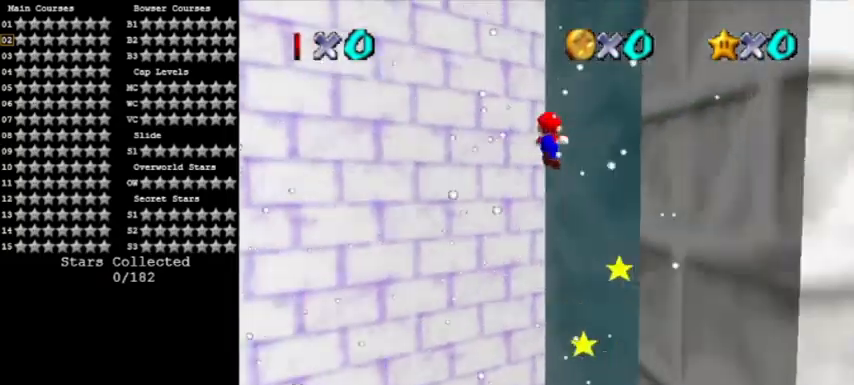
{"buttons": ["A"], "left_stick": "down-left", "events": [[234, "A", "up"], [301, "A", "down"], [334, "left_stick", "up-right"], [401, "A", "up"], [434, "A", "down"], [434, "left_stick", "down-left"]]}
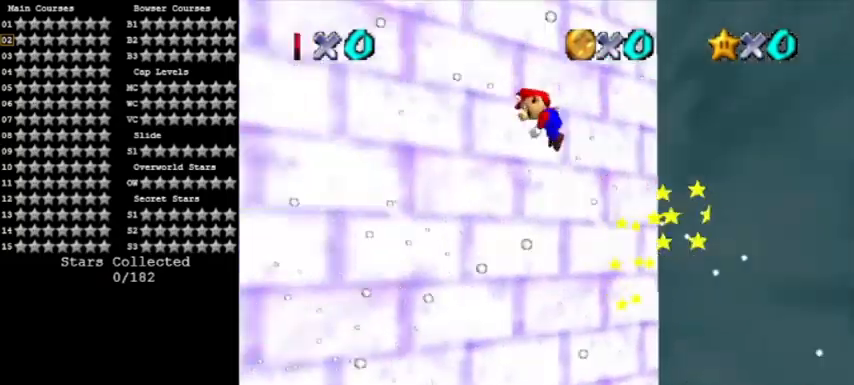
{"buttons": ["A"], "left_stick": "up-right", "events": [[367, "A", "up"], [434, "A", "down"], [467, "left_stick", "up-right"]]}
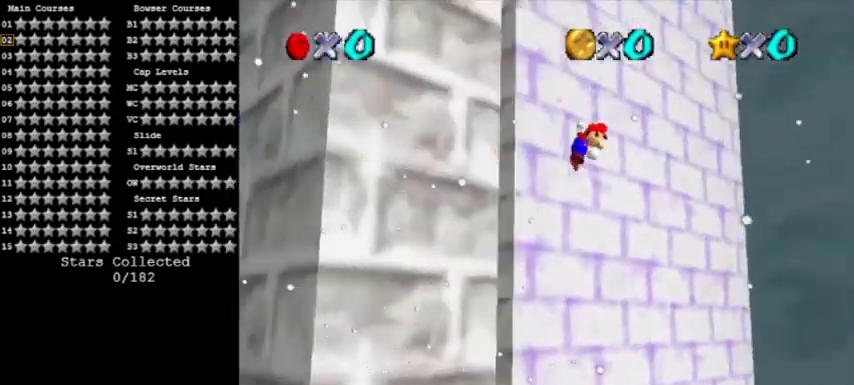
{"buttons": [], "left_stick": "center", "events": [[334, "A", "up"], [367, "left_stick", "up-left"], [401, "A", "down"], [501, "A", "up"], [501, "left_stick", "center"]]}
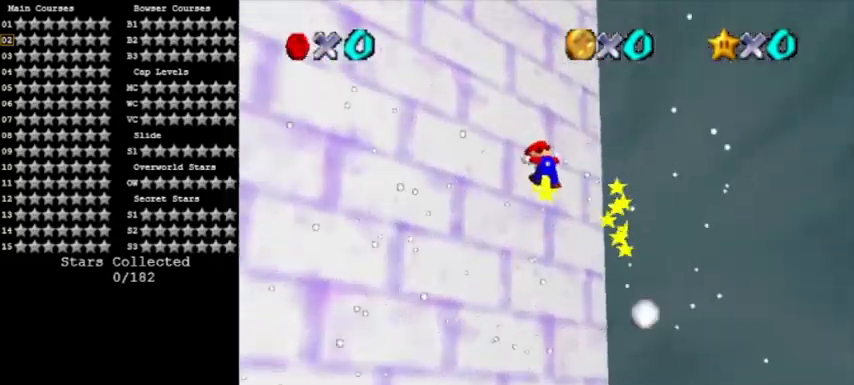
{"buttons": ["A"], "left_stick": "up-left", "events": [[33, "A", "down"], [33, "left_stick", "right"], [100, "left_stick", "down-right"], [400, "A", "up"], [500, "A", "down"], [500, "left_stick", "up-left"]]}
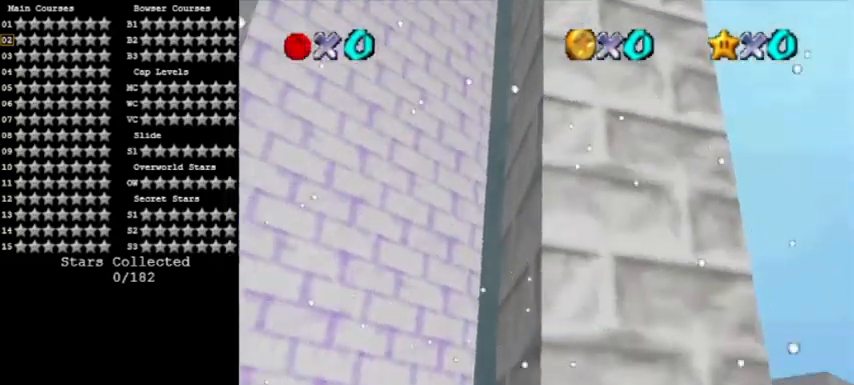
{"buttons": ["A"], "left_stick": "up-right", "events": [[401, "A", "up"], [501, "A", "down"], [501, "left_stick", "up-right"]]}